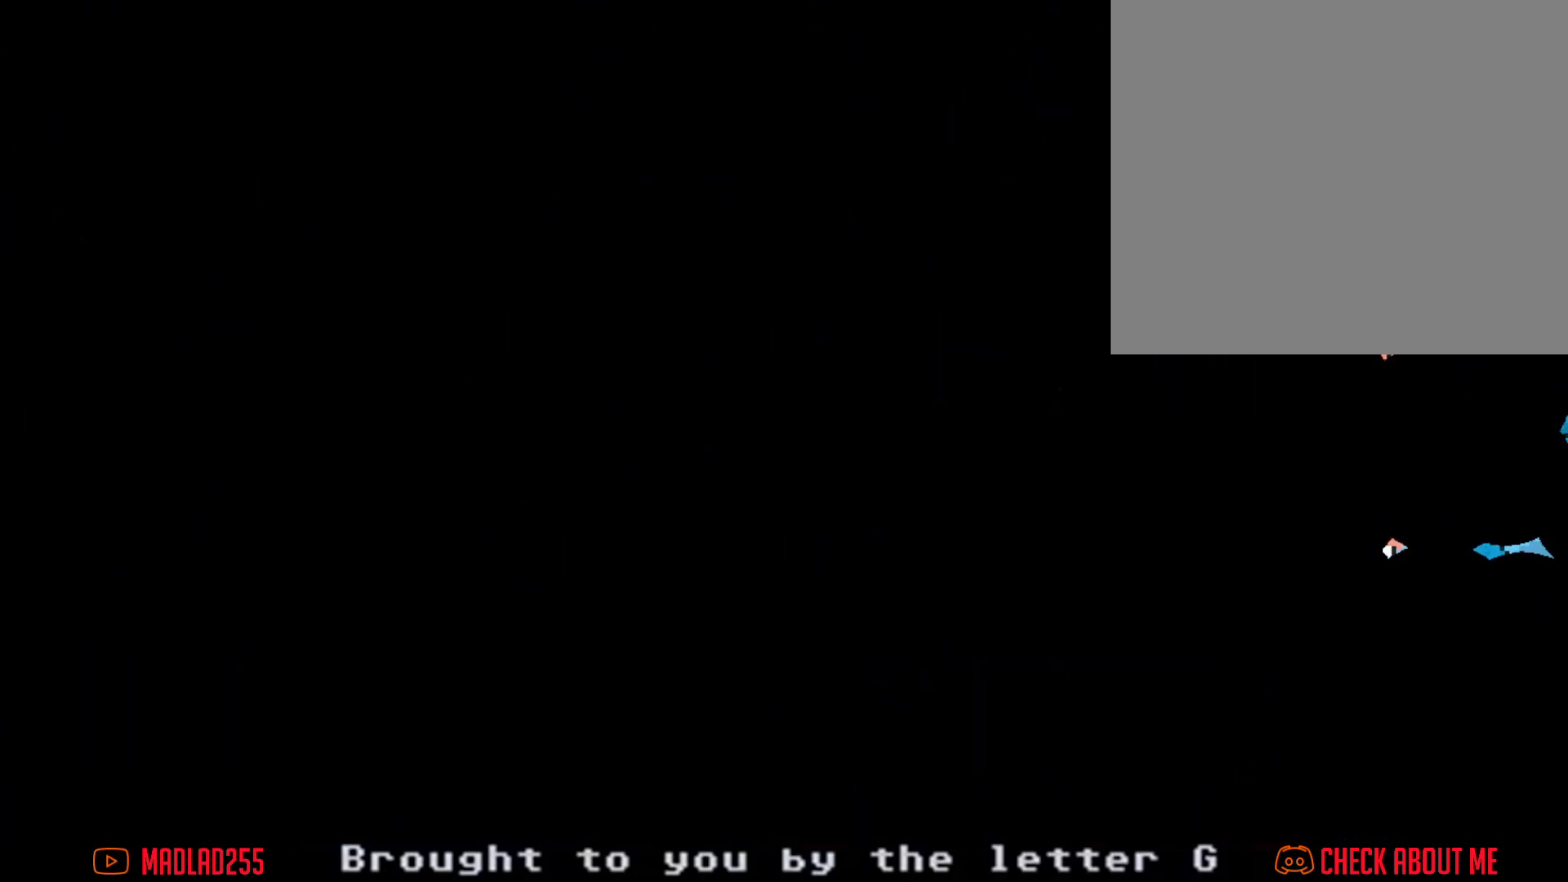
Gameplay with a controller (Nintendo layout); each line is a JSON object with the inputs held at the frame after it. "events" lists button and stick changes between this image and that frame as [ms after this image, input, new state], when the widget could be followed in between. Not read: DPAD_RIGHT HOME L1 L3 R1 R3.
{"buttons": ["A"], "left_stick": "center", "right_stick": "center", "events": [[417, "A", "down"]]}
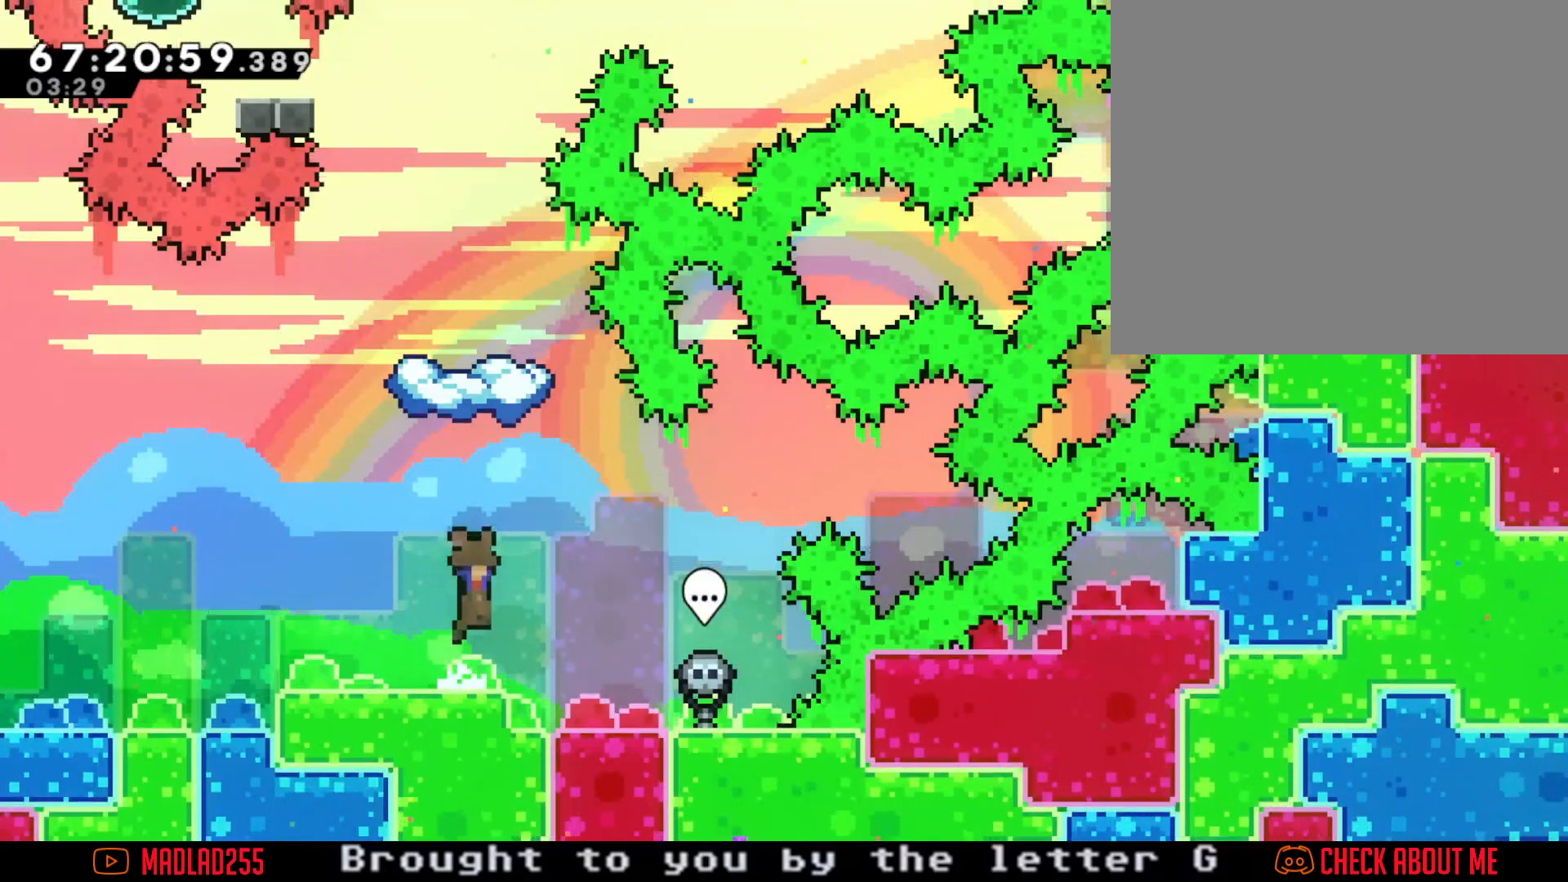
{"buttons": [], "left_stick": "center", "right_stick": "center", "events": [[67, "left_stick", "up"], [117, "A", "up"], [133, "X", "down"], [317, "X", "up"], [434, "left_stick", "center"]]}
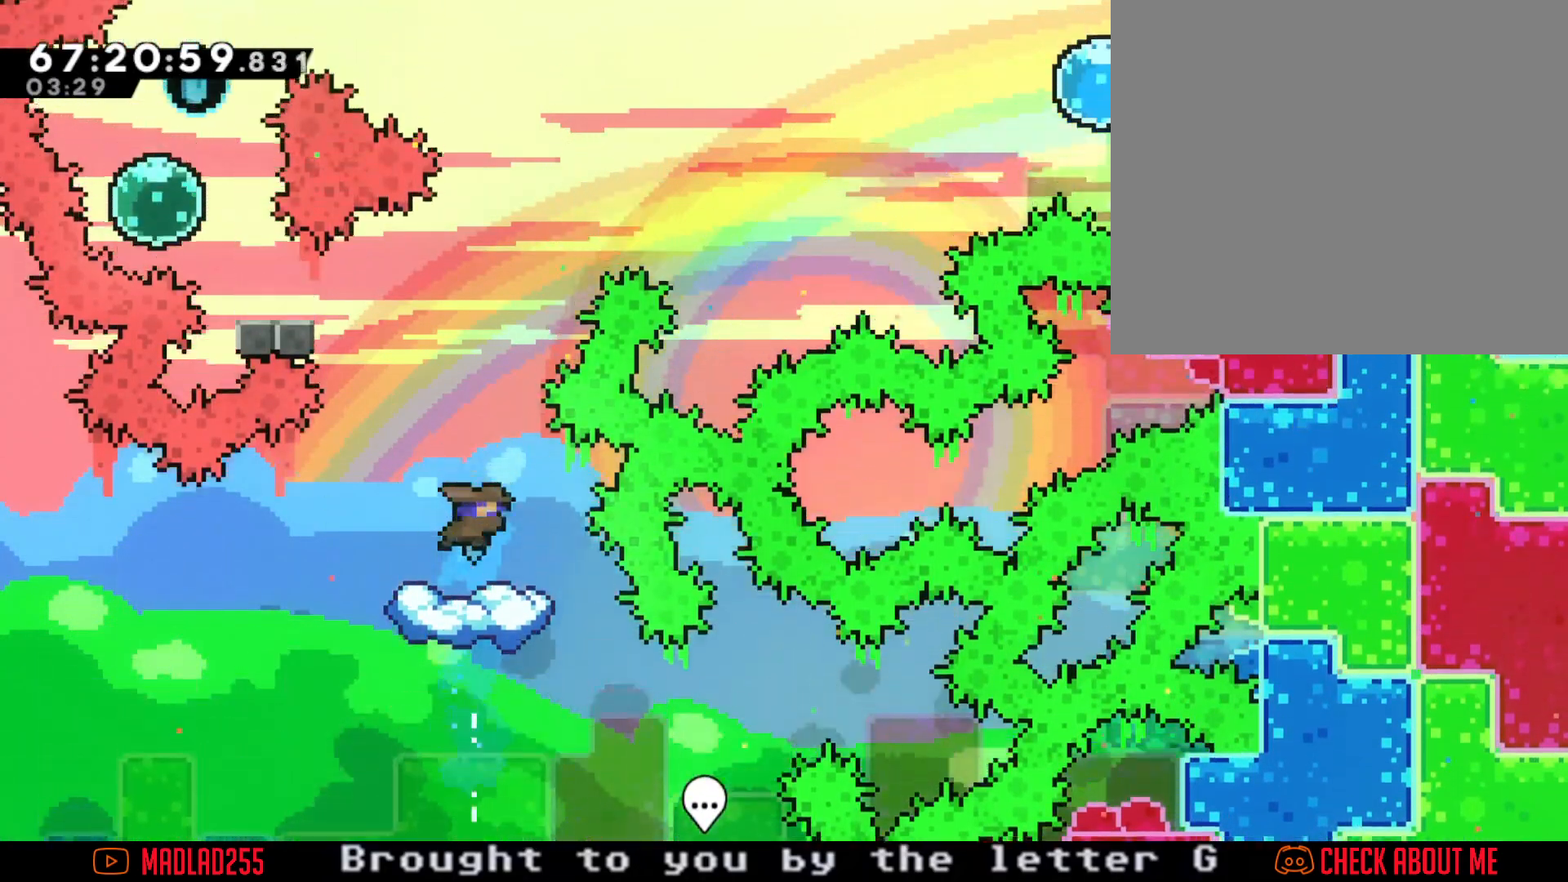
{"buttons": [], "left_stick": "center", "right_stick": "center", "events": []}
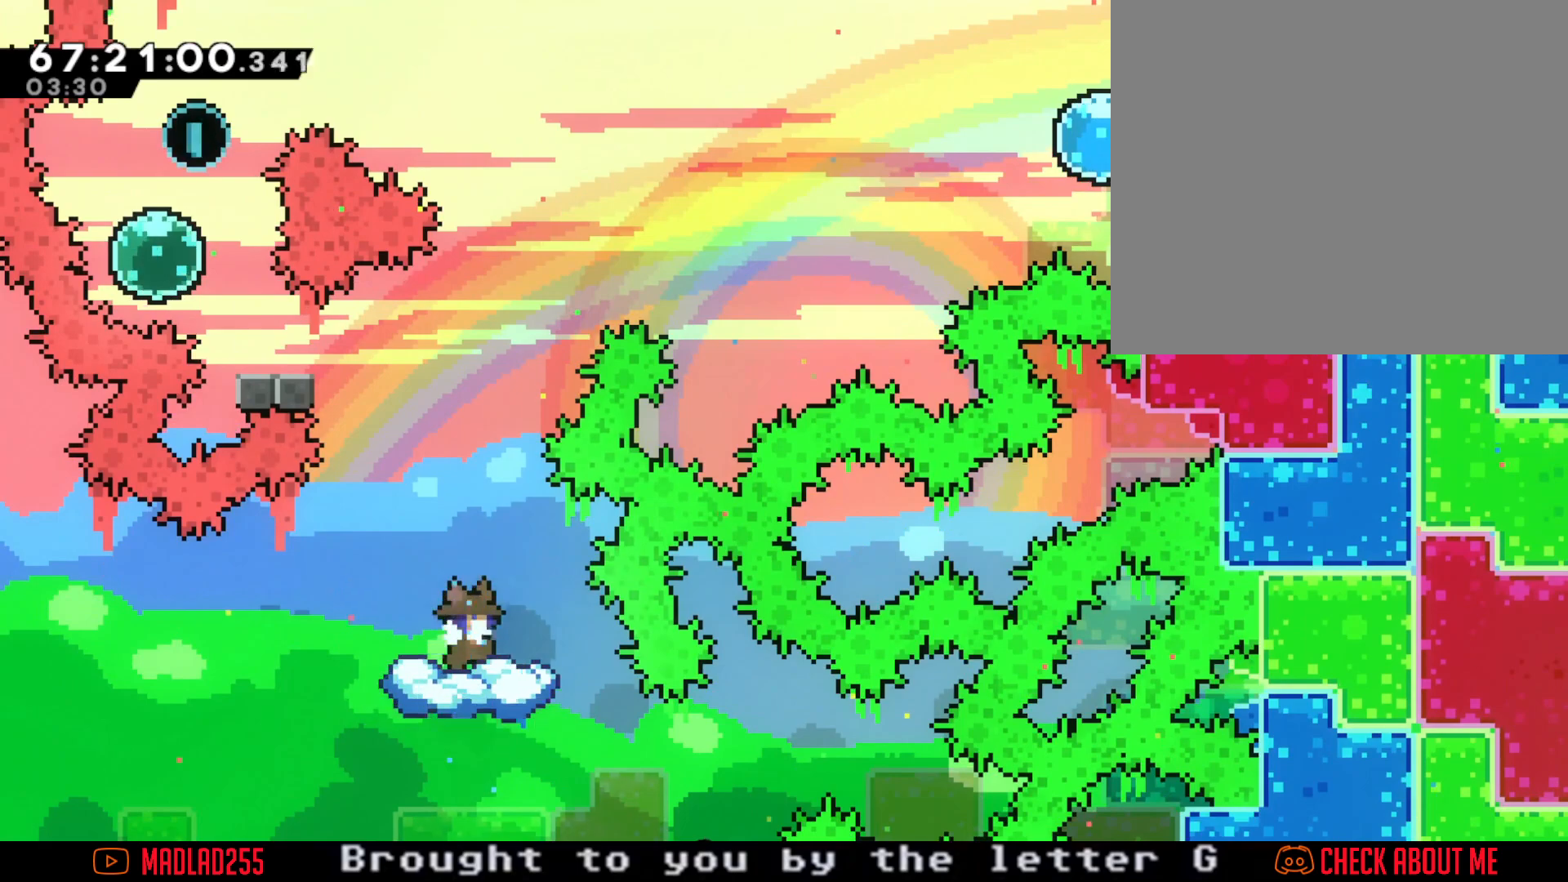
{"buttons": ["X"], "left_stick": "up-left", "right_stick": "center", "events": [[117, "A", "down"], [233, "left_stick", "right"], [384, "left_stick", "up-left"], [417, "A", "up"], [484, "X", "down"]]}
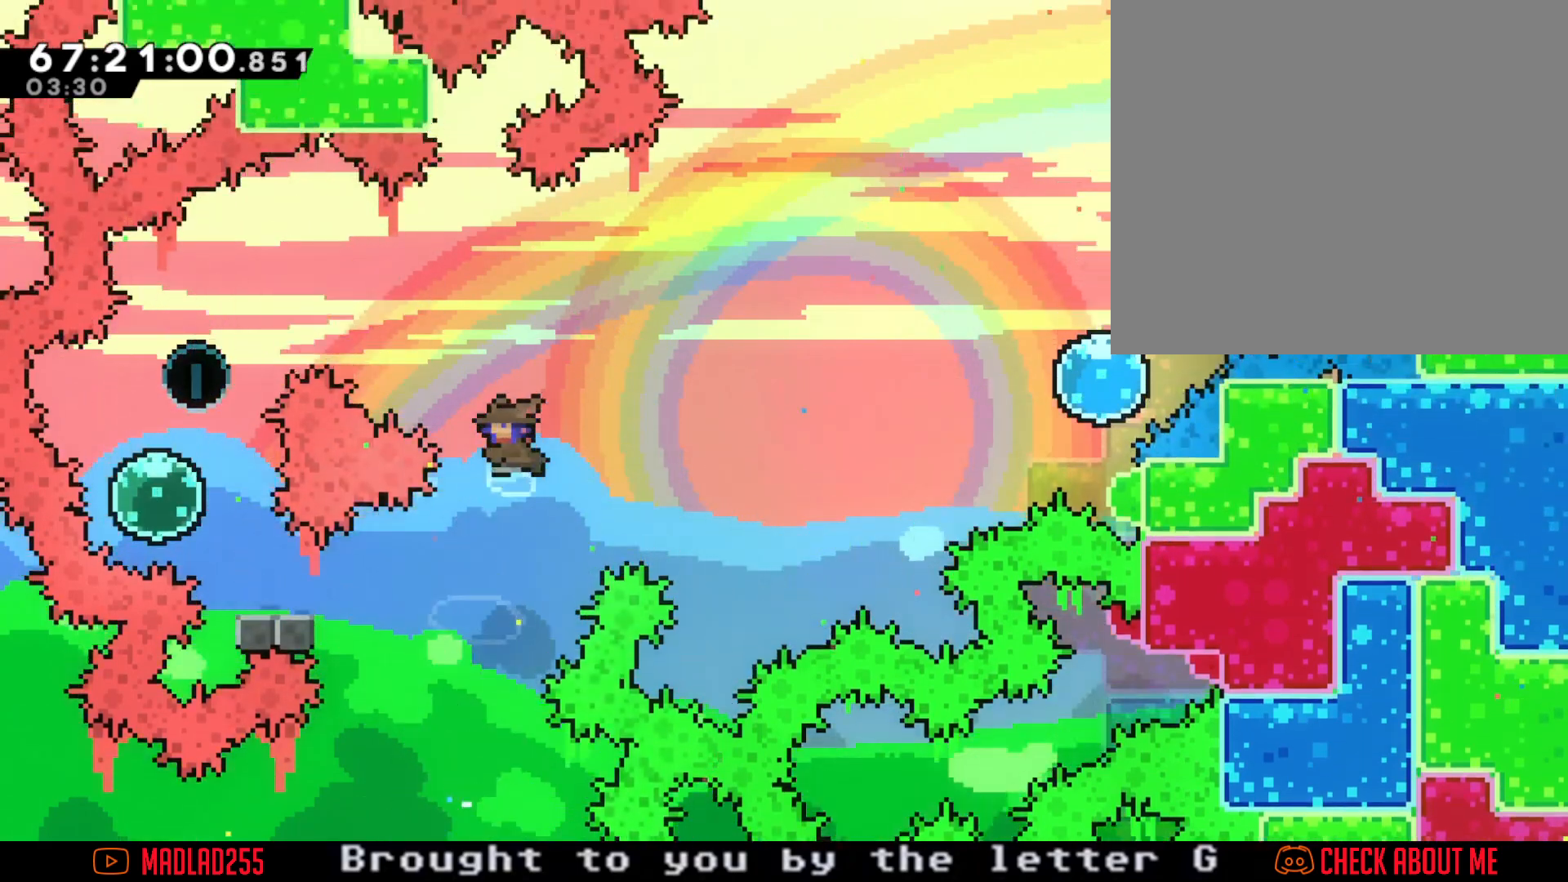
{"buttons": [], "left_stick": "up-left", "right_stick": "center"}
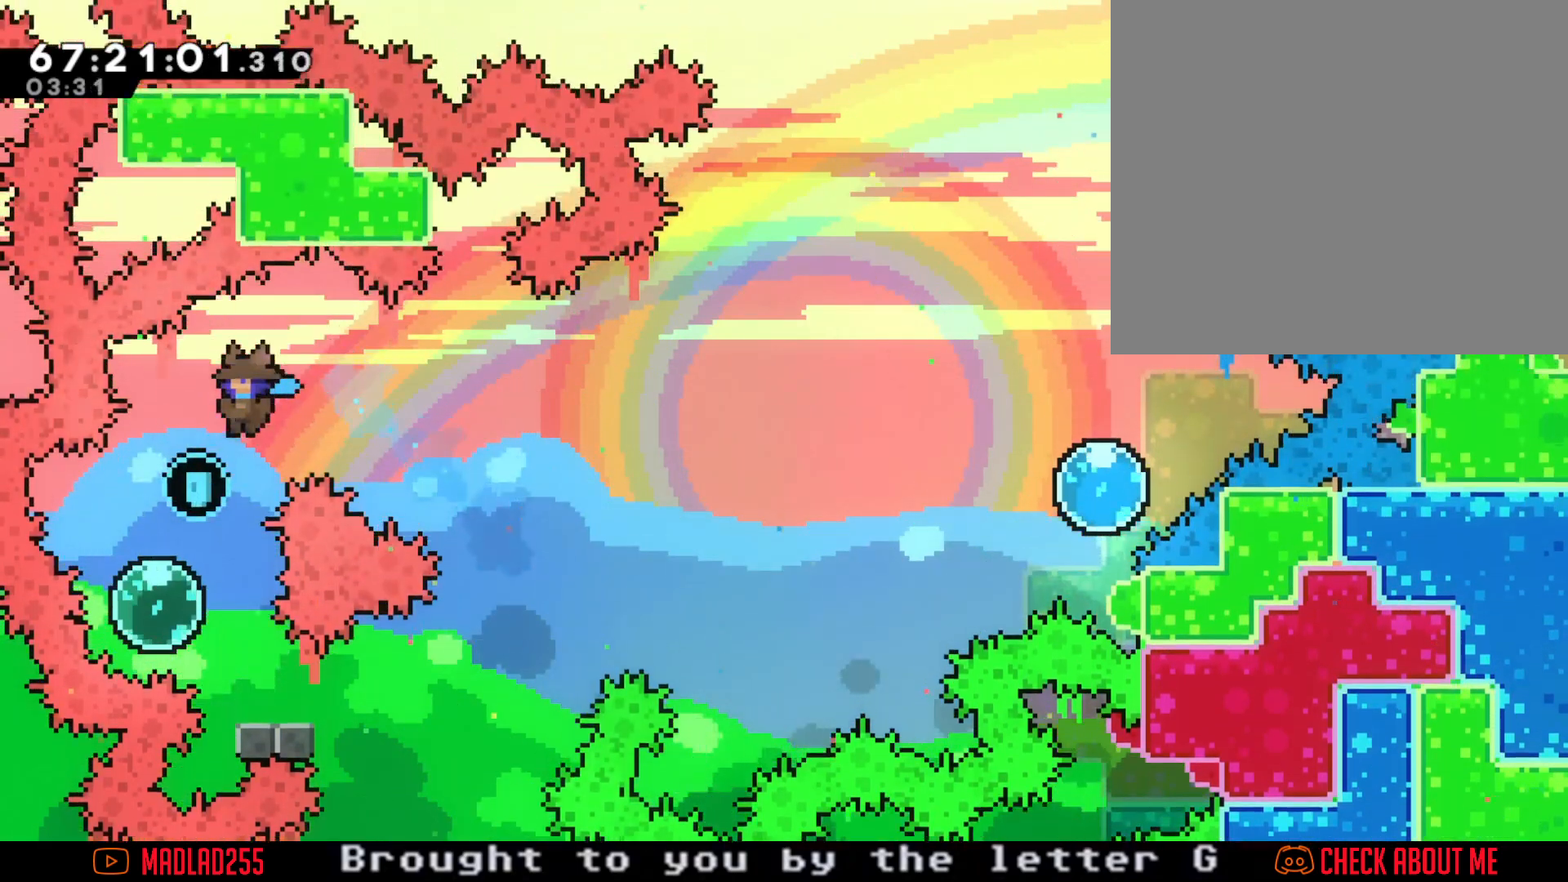
{"buttons": [], "left_stick": "down-right", "right_stick": "center", "events": [[100, "left_stick", "center"], [200, "left_stick", "down-right"]]}
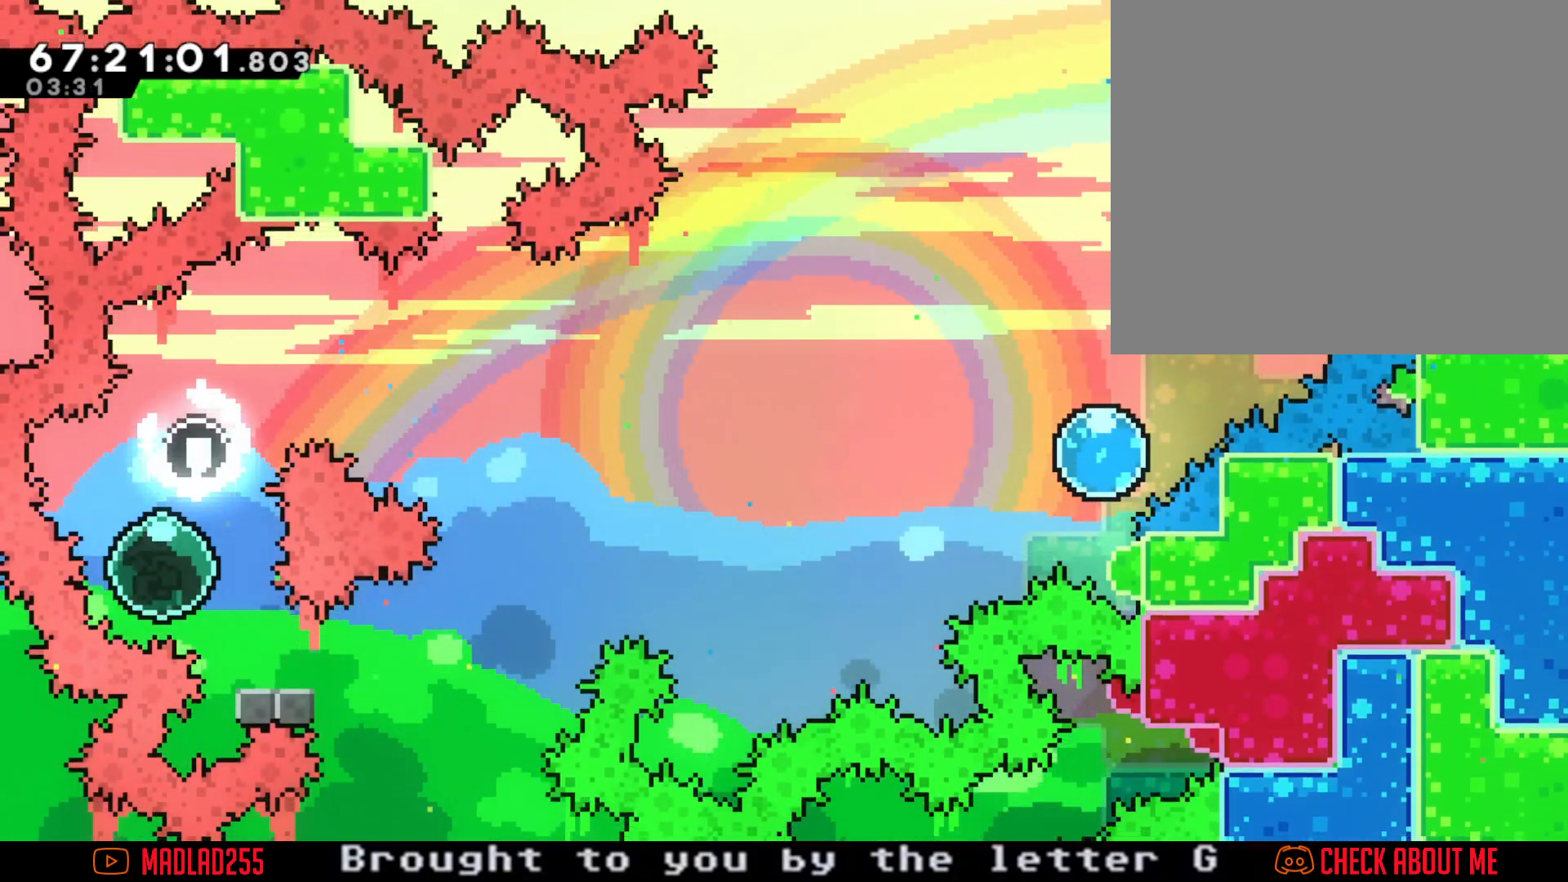
{"buttons": ["A"], "left_stick": "up-right", "right_stick": "center"}
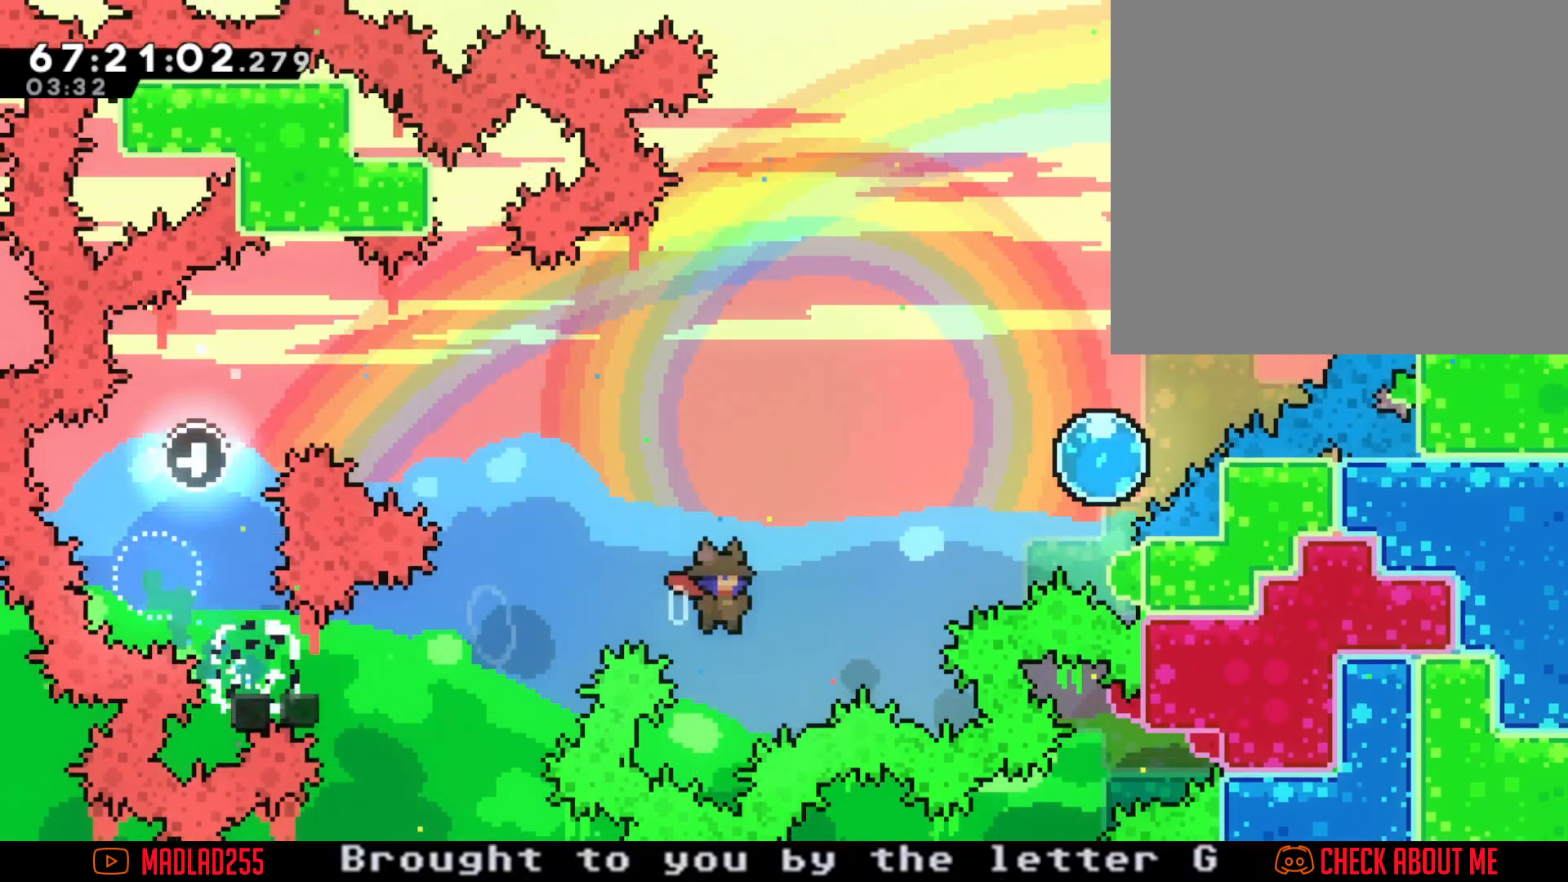
{"buttons": [], "left_stick": "up-right", "right_stick": "center", "events": [[67, "A", "up"], [117, "X", "down"], [333, "X", "up"]]}
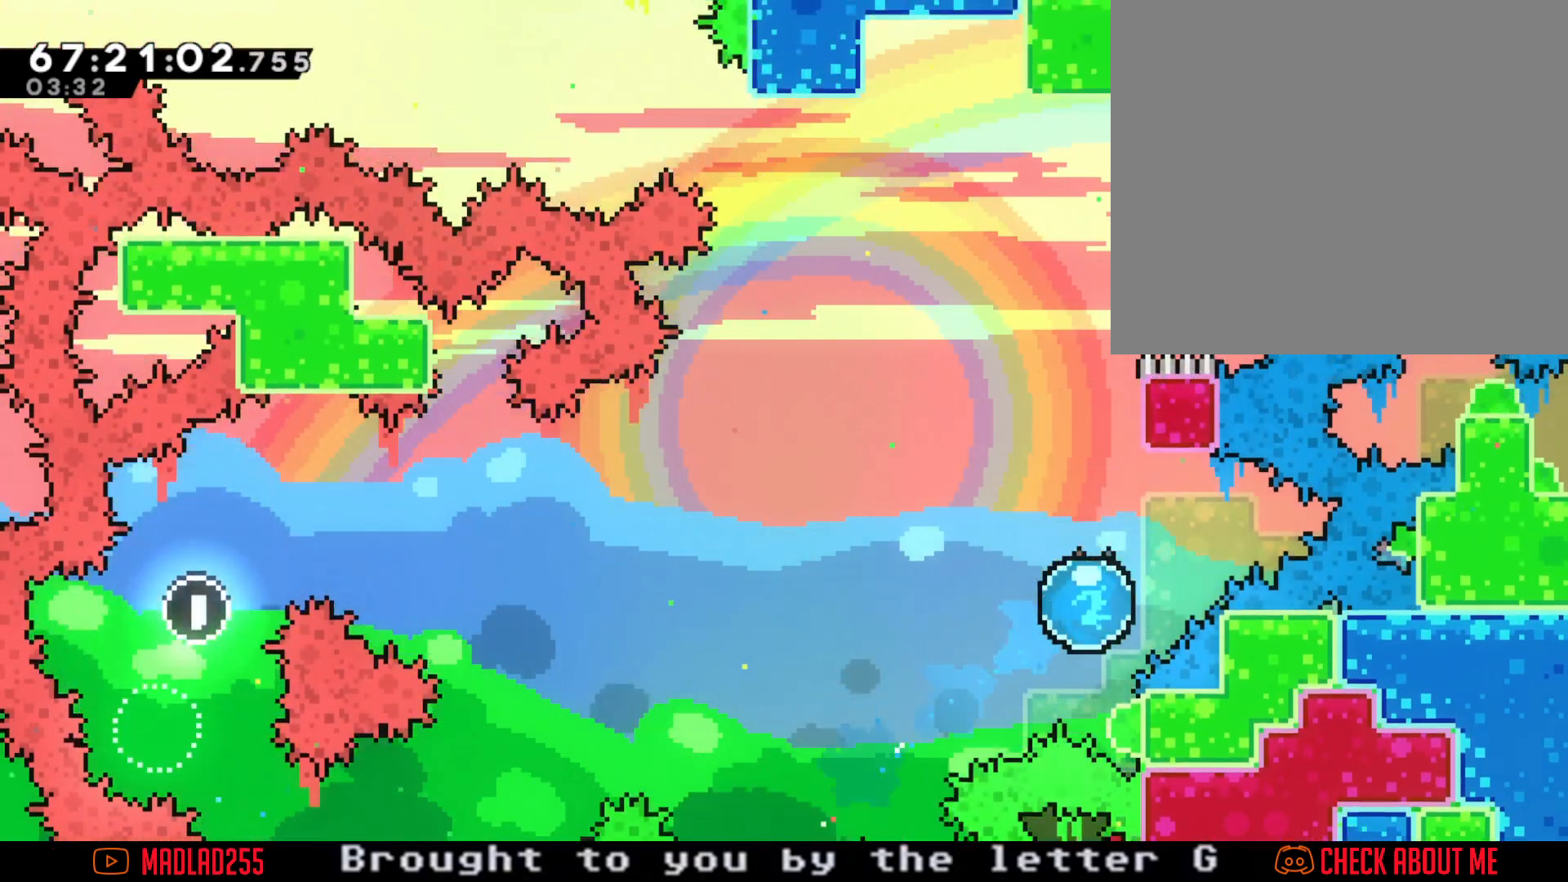
{"buttons": ["A"], "left_stick": "up-right", "right_stick": "center", "events": [[67, "left_stick", "up"], [434, "A", "down"], [451, "left_stick", "up-right"]]}
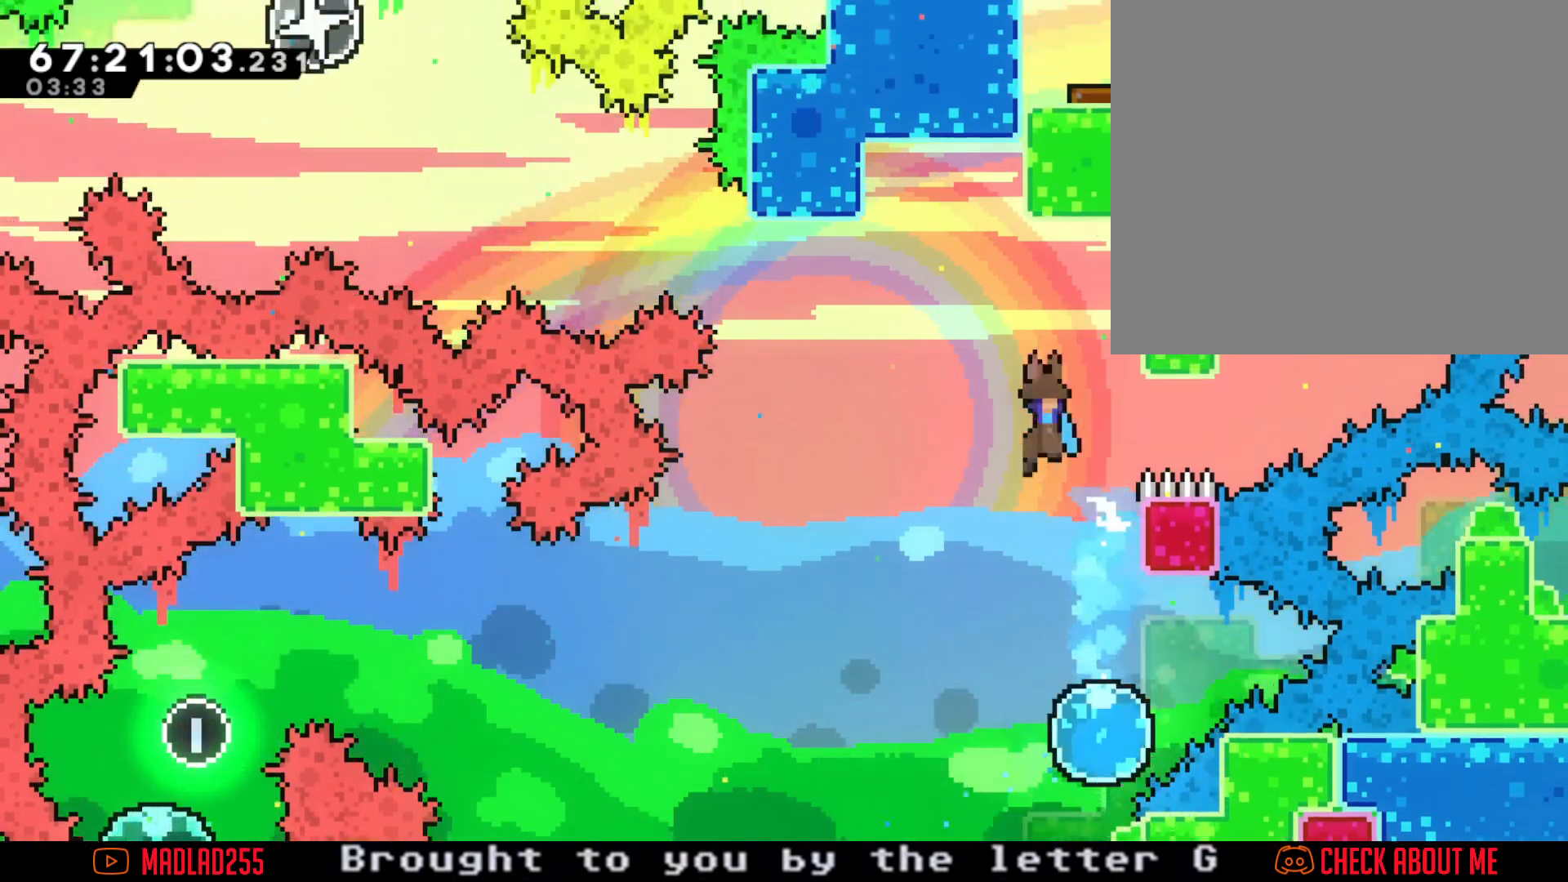
{"buttons": ["R2"], "left_stick": "up-right", "right_stick": "center", "events": [[434, "R2", "down"], [467, "A", "up"]]}
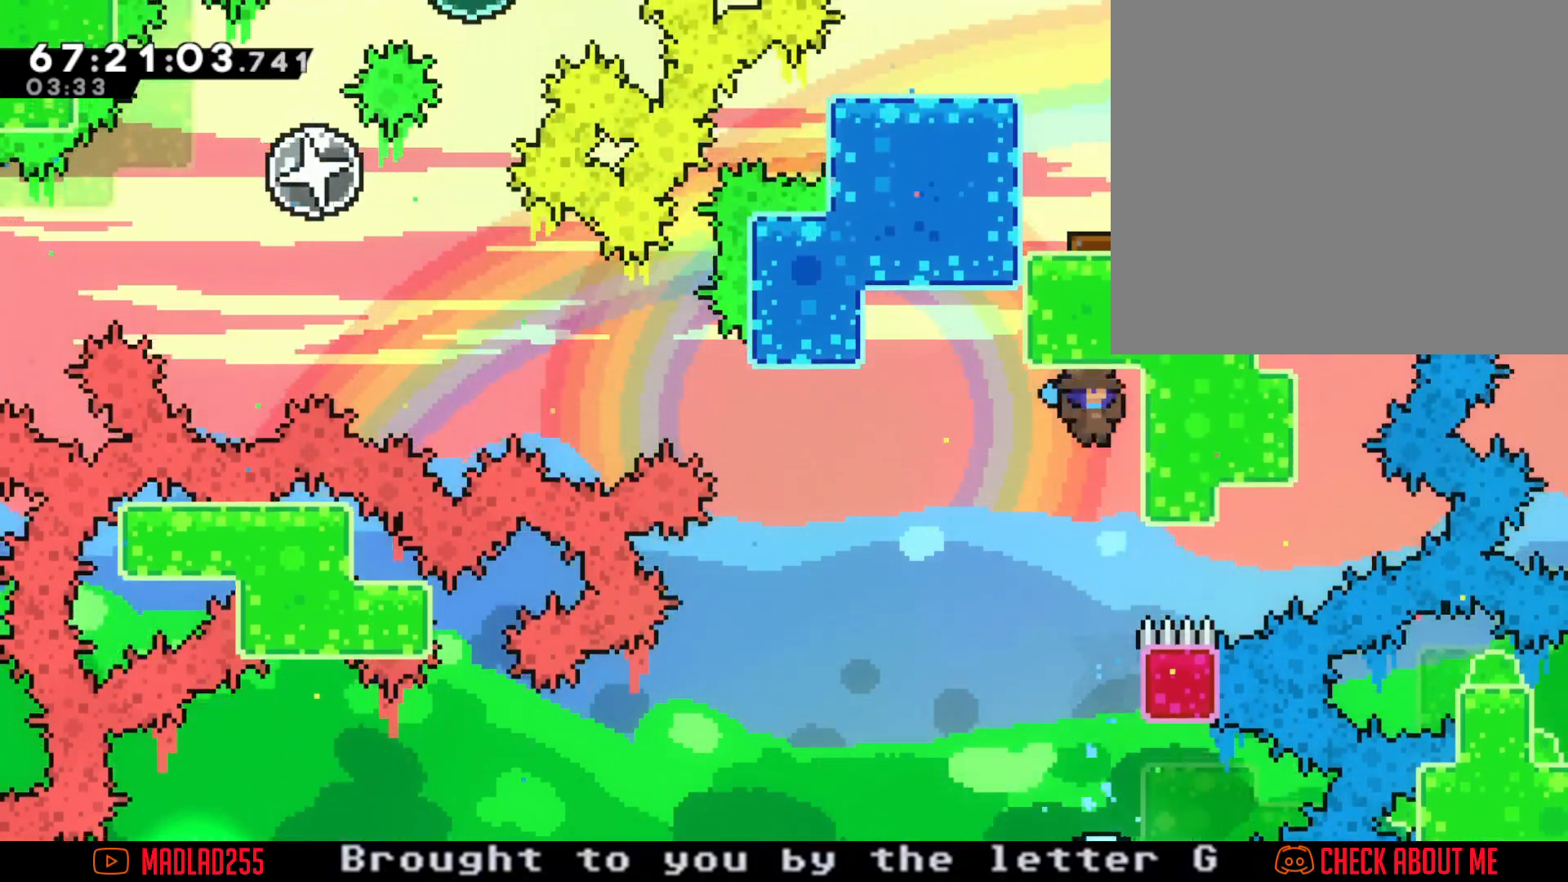
{"buttons": ["R2"], "left_stick": "center", "right_stick": "center", "events": [[234, "left_stick", "center"]]}
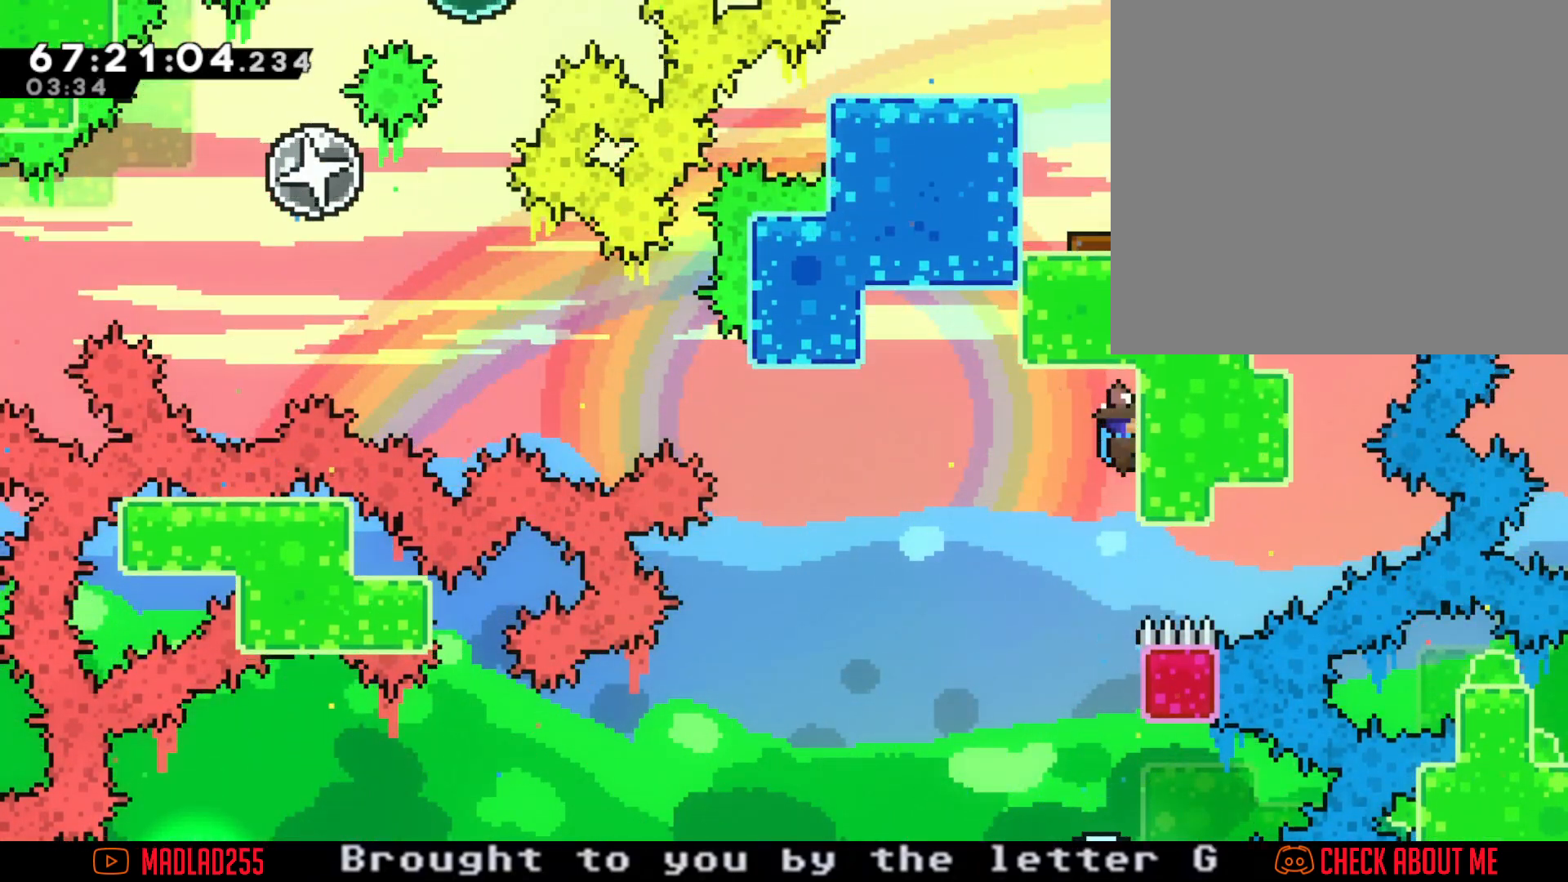
{"buttons": ["X", "R2"], "left_stick": "up", "right_stick": "center", "events": [[117, "left_stick", "left"], [200, "A", "down"], [417, "A", "up"], [500, "X", "down"], [500, "left_stick", "up"]]}
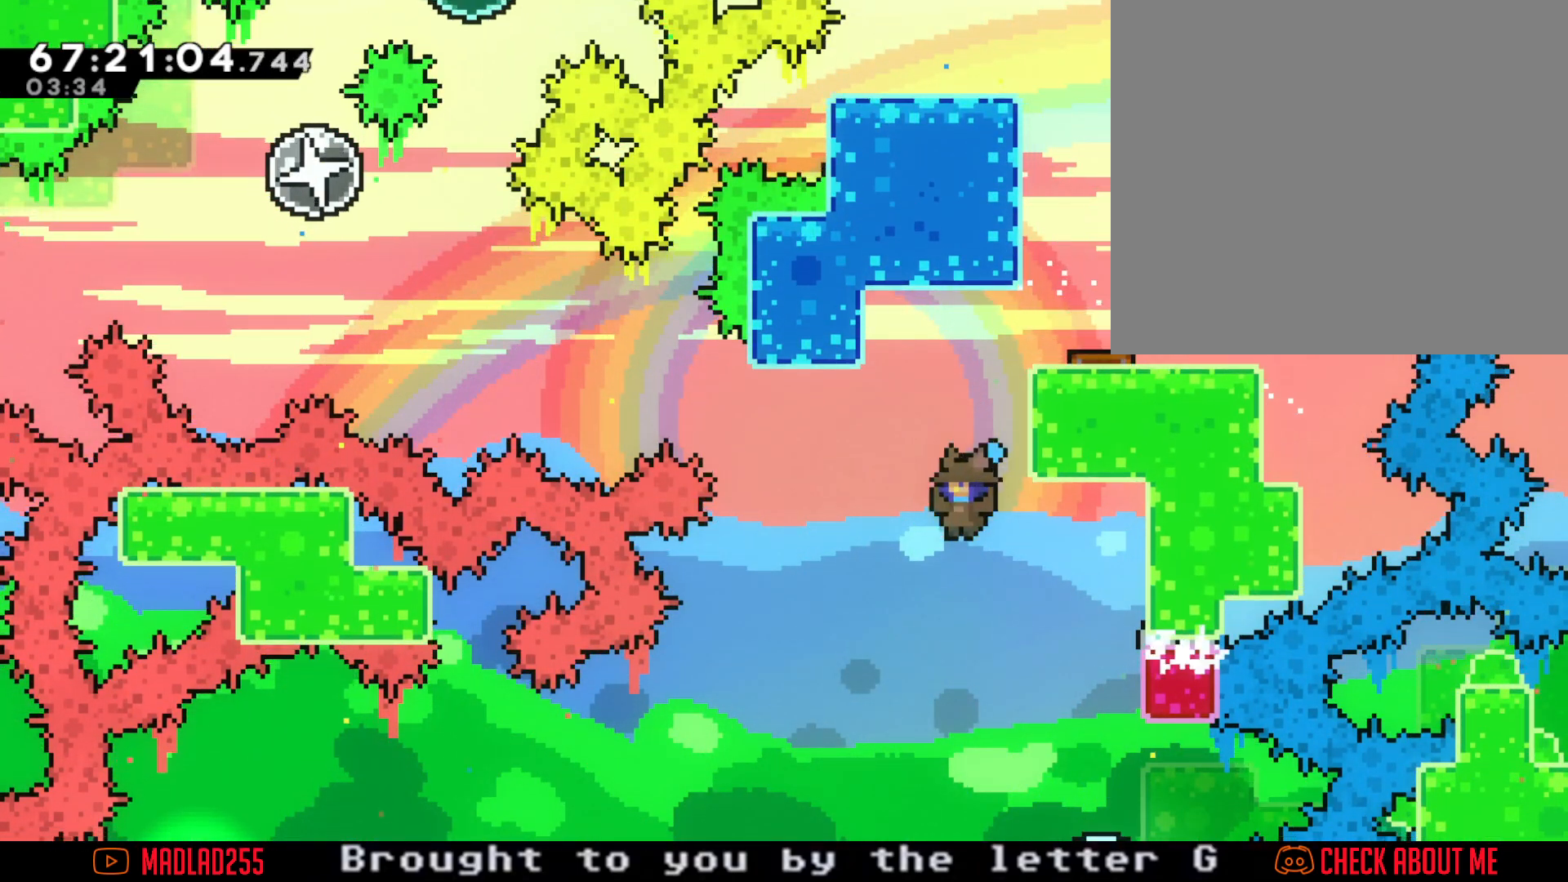
{"buttons": ["R2"], "left_stick": "up-right", "right_stick": "center", "events": [[17, "left_stick", "up-right"], [251, "X", "up"]]}
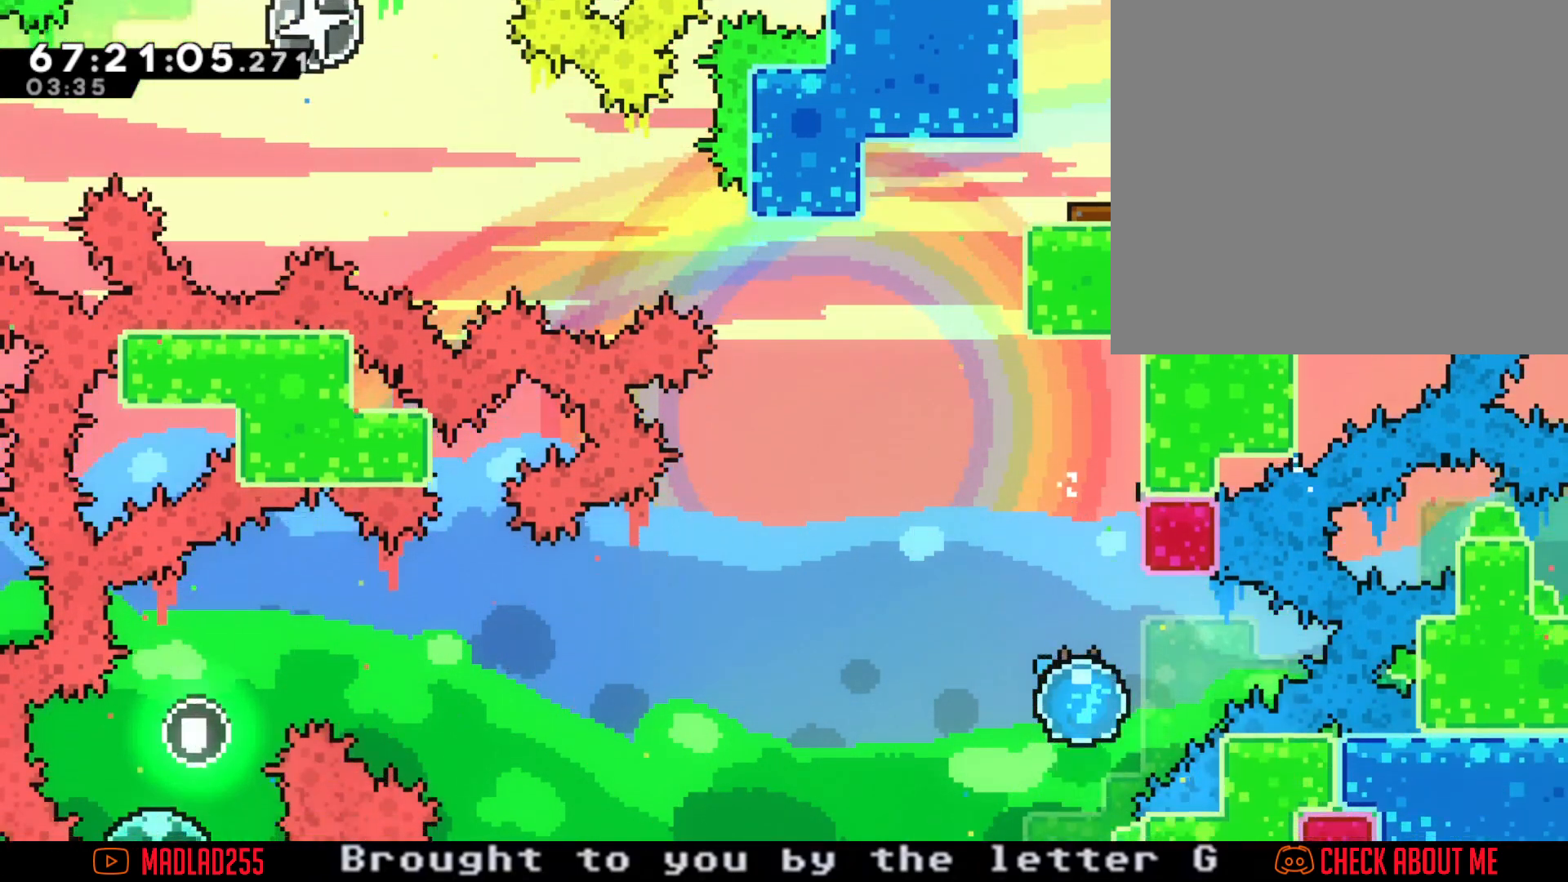
{"buttons": ["A"], "left_stick": "up-right", "right_stick": "center", "events": [[50, "left_stick", "up"], [133, "R2", "up"], [417, "A", "down"], [467, "left_stick", "up-right"]]}
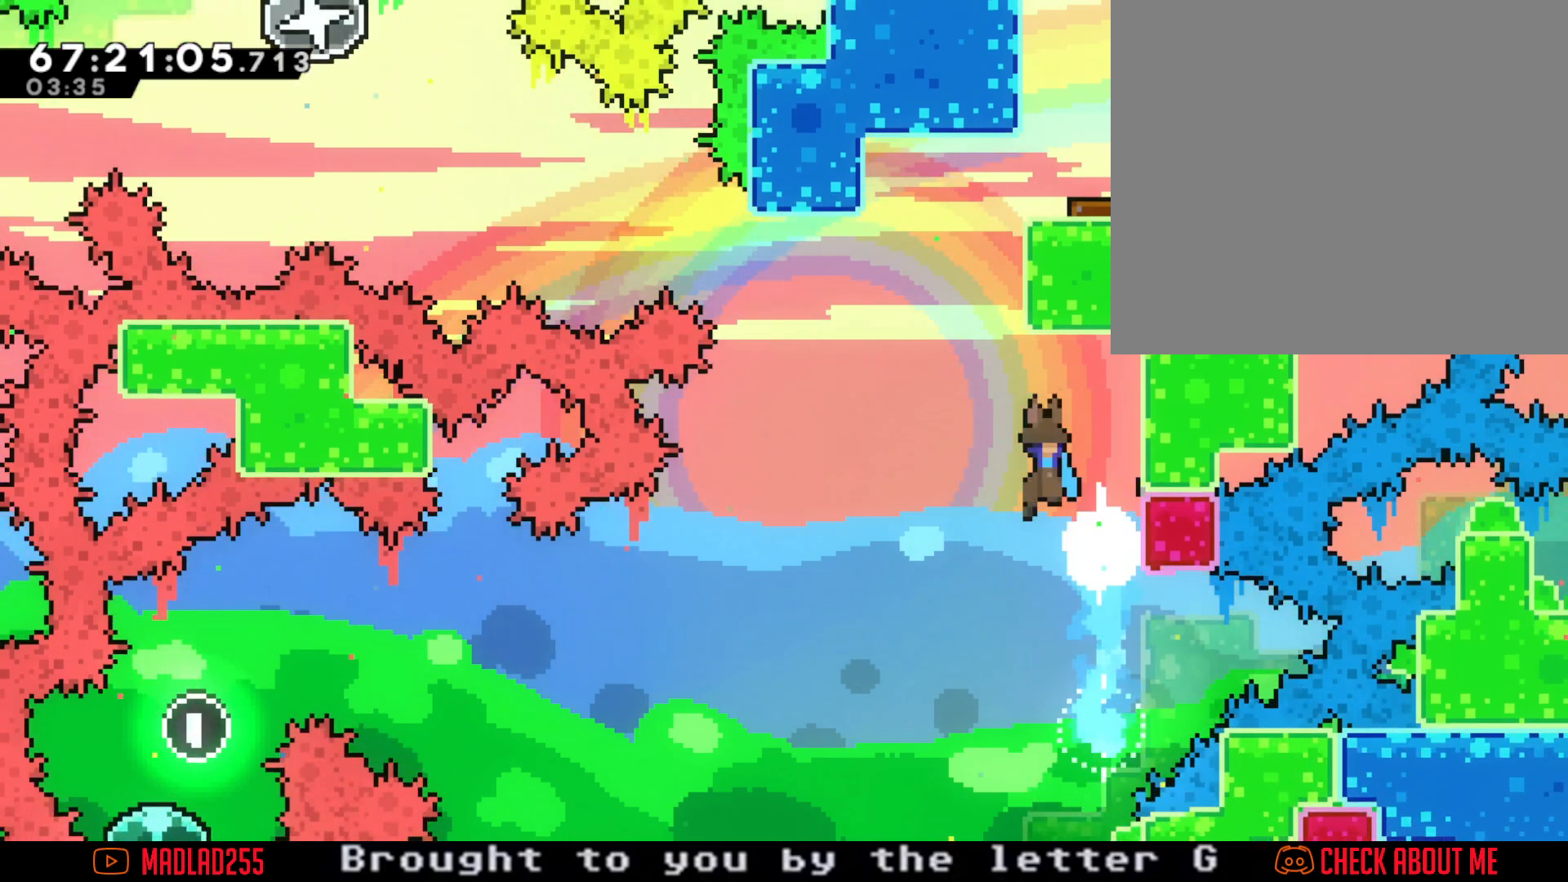
{"buttons": ["R2"], "left_stick": "up-right", "right_stick": "center", "events": [[367, "A", "up"], [367, "R2", "down"]]}
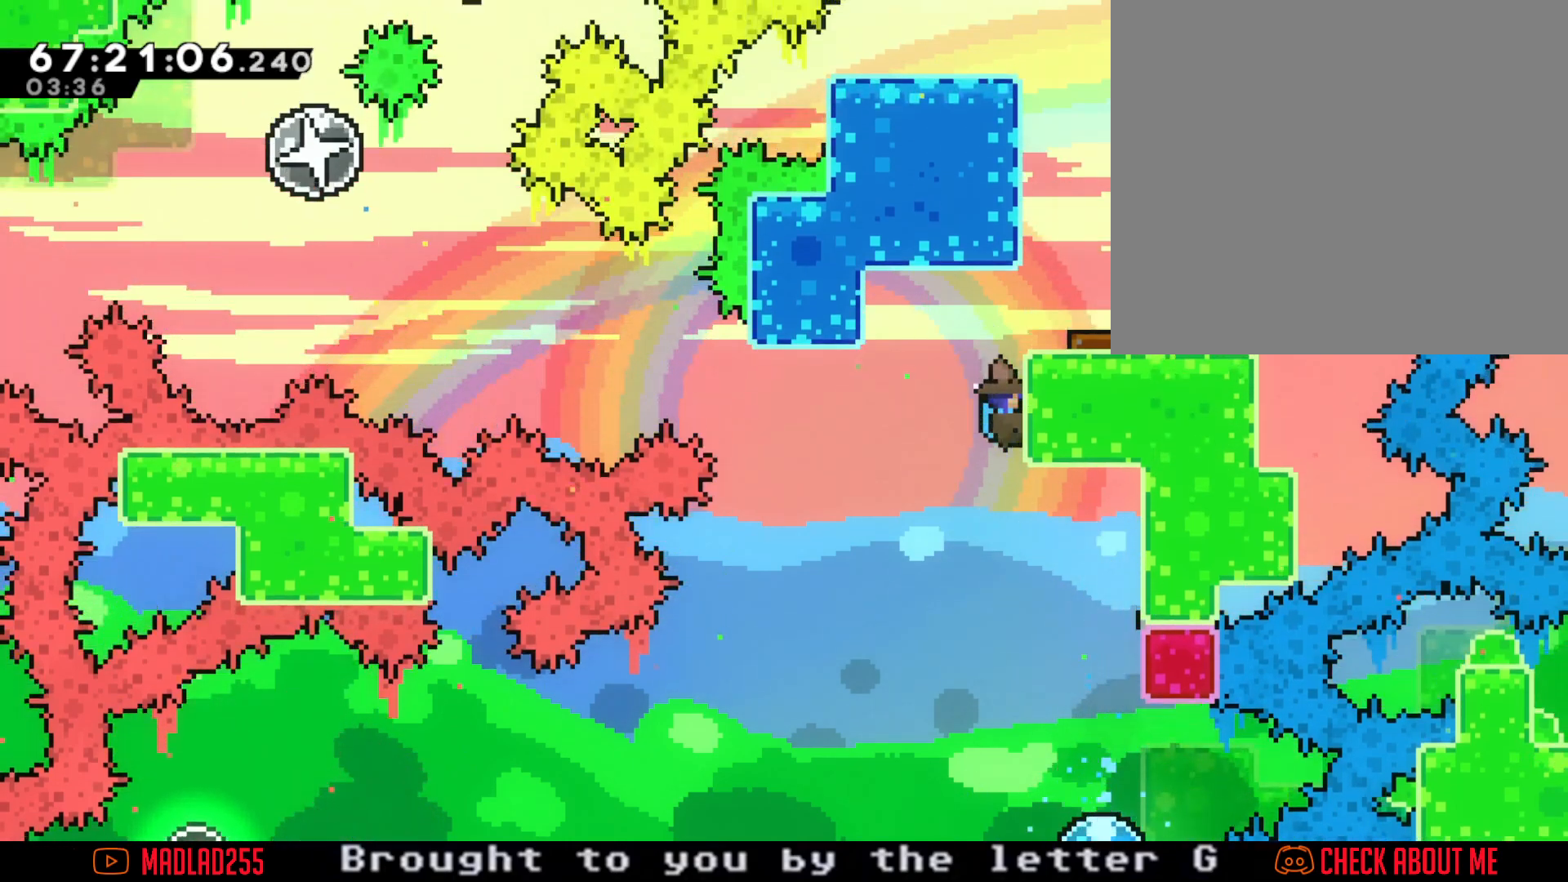
{"buttons": ["R2"], "left_stick": "right", "right_stick": "center", "events": [[50, "left_stick", "up"], [233, "left_stick", "center"], [484, "left_stick", "right"]]}